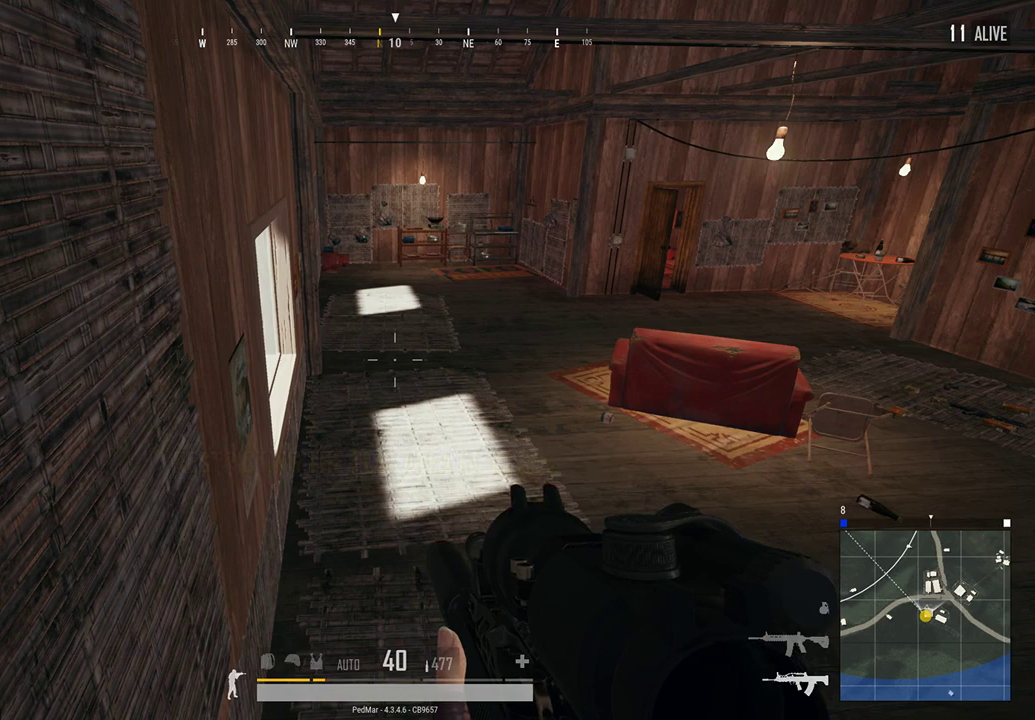
Gameplay with keyboard and mouse; each line is a JSON object with the keys and mouse buttons held at the frame after it. "events" lists presses ("down") and releases ("up") of "a", "c", "ctrl", "d", "e", "f", "q", "r", "s", "shift", "space", "tab", "w", "x", "z", "mouse_left", "mouse_wheel", "mouse_right", "mouse_mb4" and "mouse_mb5" between this image and that frame as [ms after this image, input, new state], when the widget could be followed in between. "mouse_left", "mouse_wheel", "mouse_right", "mouse_mb4", "mouse_mb5" = the "left", "wheel", "right", "mb4", "mb5" buttons of the "mouse" list. No other keys are recorded. "wheel" means that the mouse wheel is clicked or scrolled. Not read: mouse_move.
{"keys": [], "mouse": [], "events": [[133, "tab", "down"], [233, "tab", "up"]]}
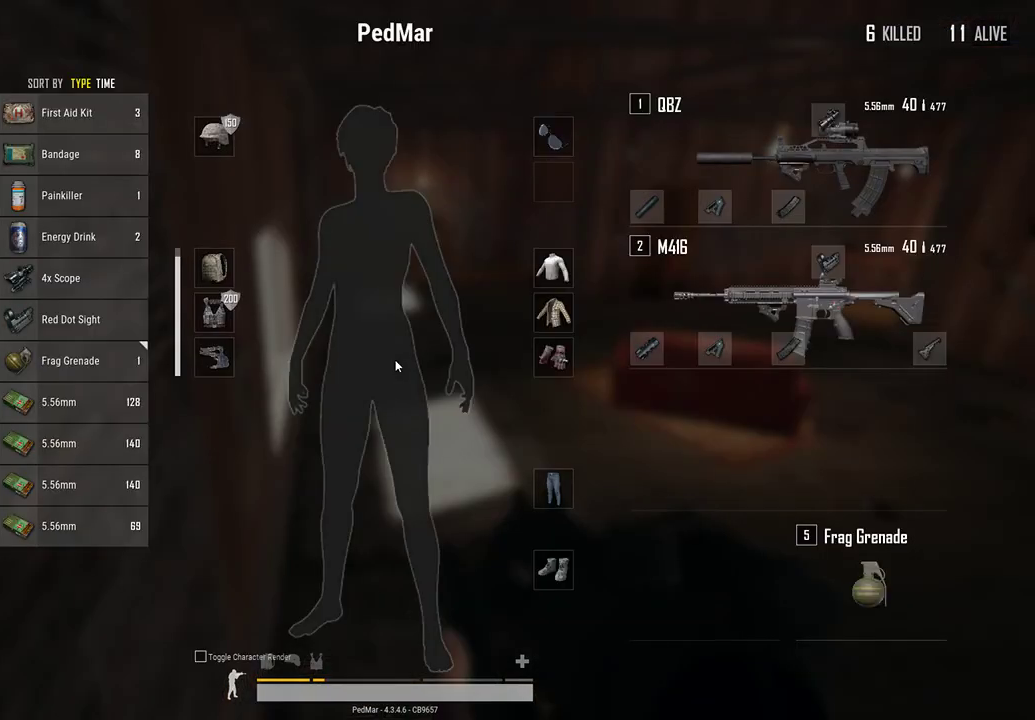
{"keys": [], "mouse": [], "events": []}
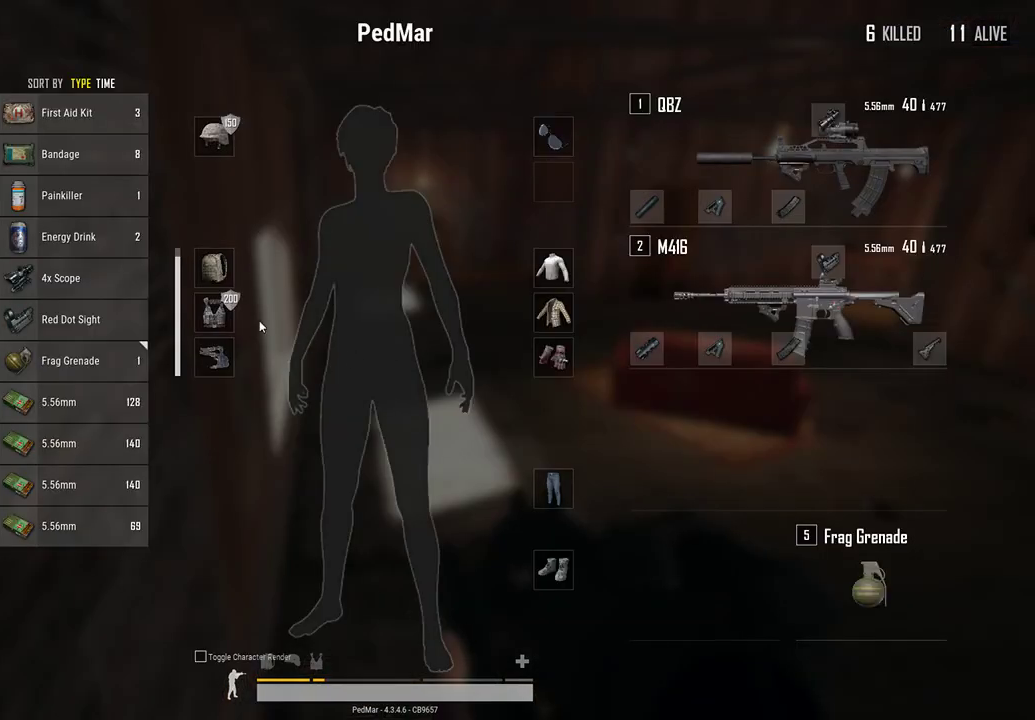
{"keys": [], "mouse": [], "events": [[367, "mouse_right", "down"], [400, "mouse_right", "up"]]}
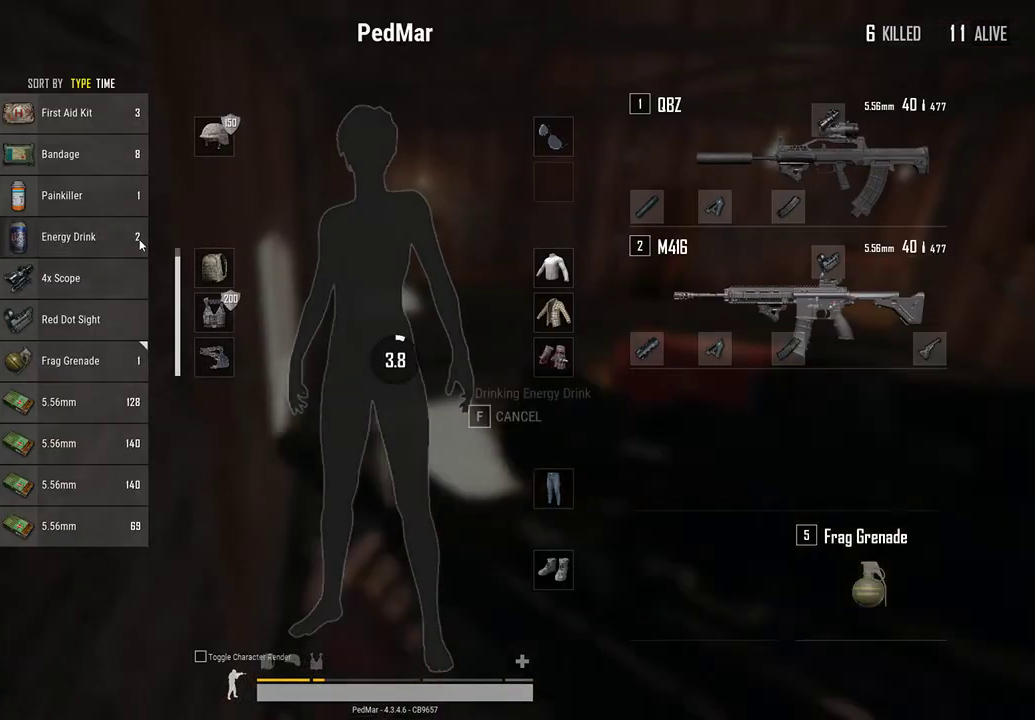
{"keys": [], "mouse": [], "events": [[67, "tab", "down"], [167, "tab", "up"]]}
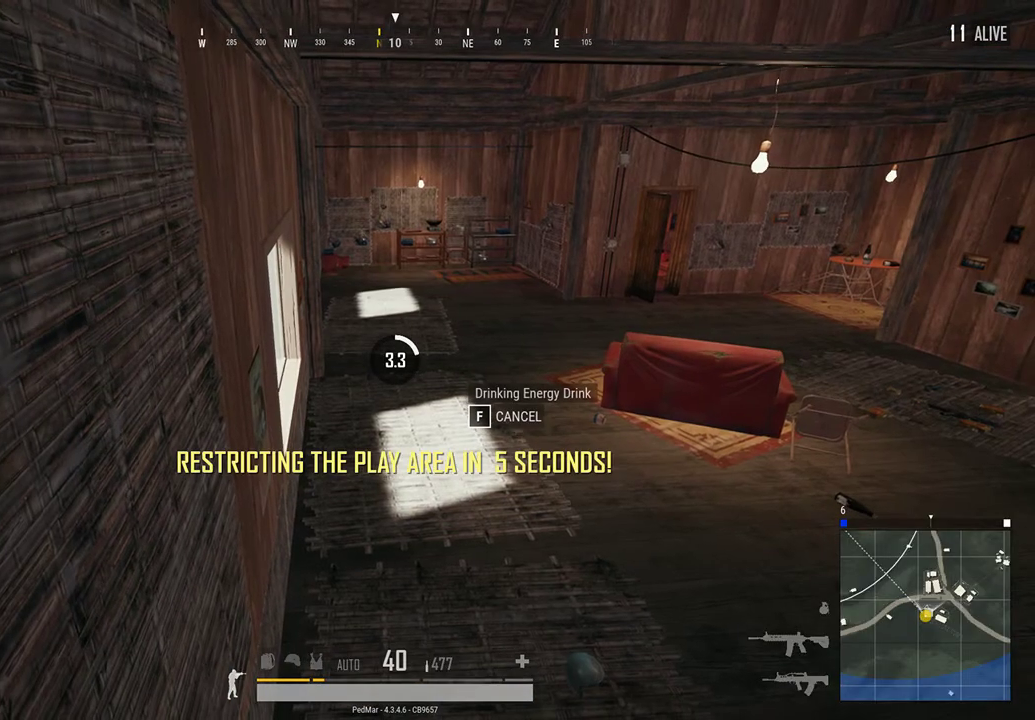
{"keys": [], "mouse": [], "events": []}
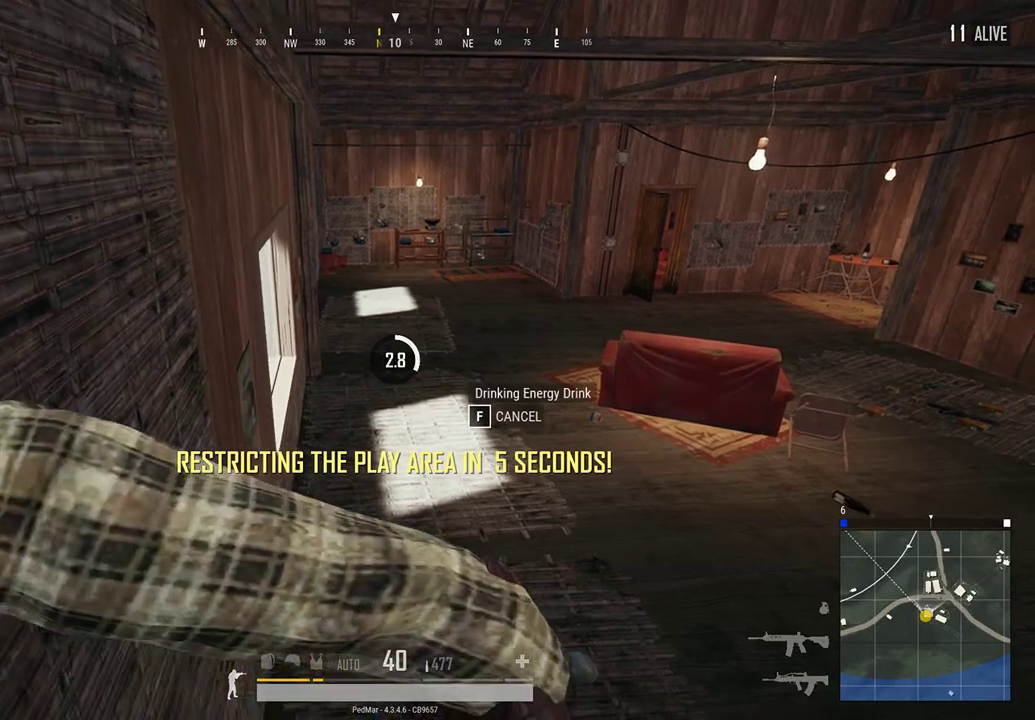
{"keys": [], "mouse": [], "events": []}
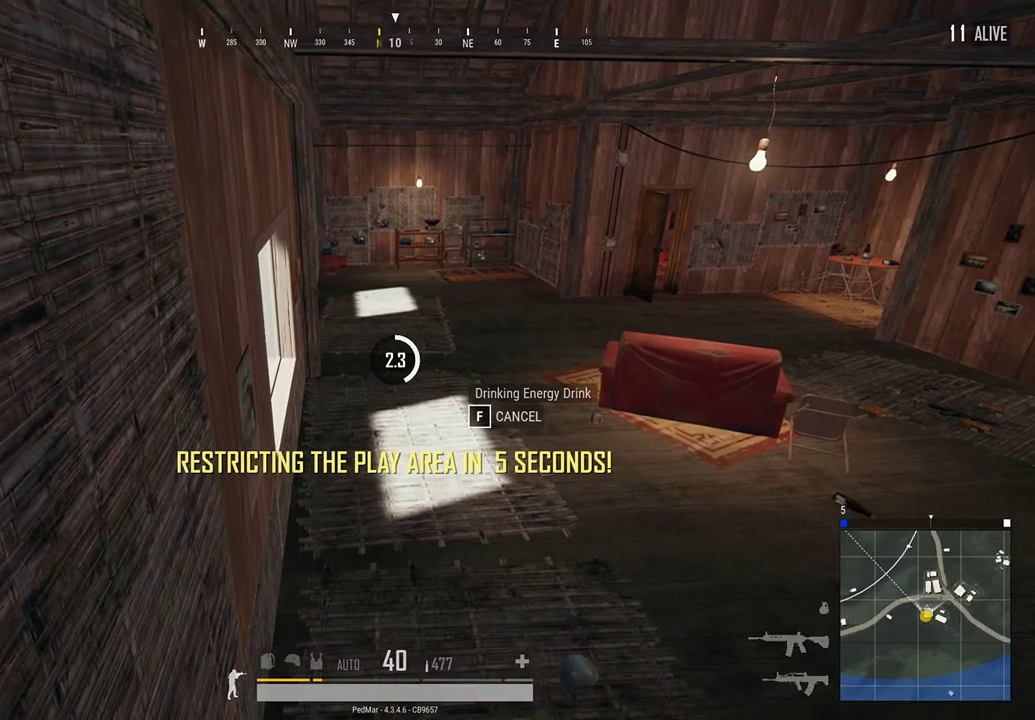
{"keys": [], "mouse": [], "events": []}
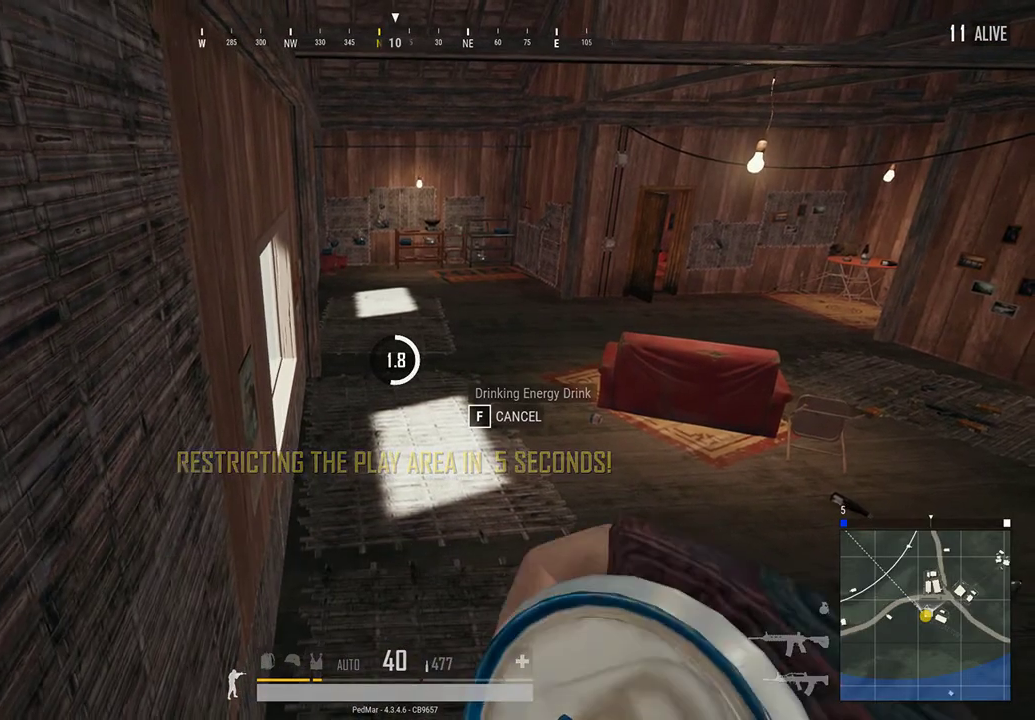
{"keys": [], "mouse": [], "events": []}
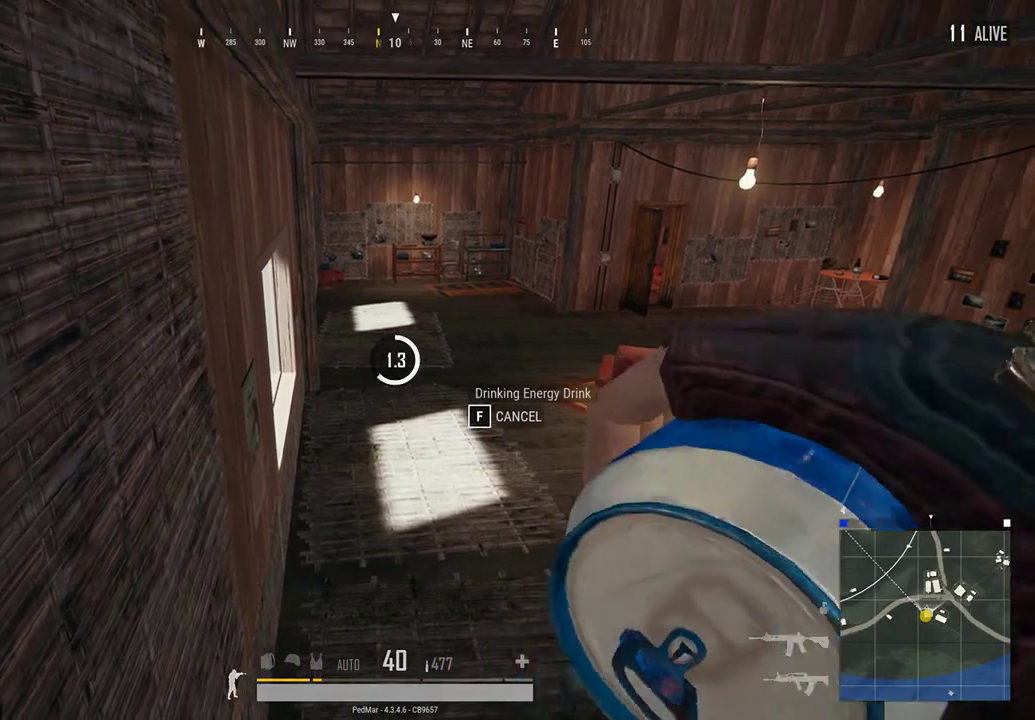
{"keys": [], "mouse": [], "events": []}
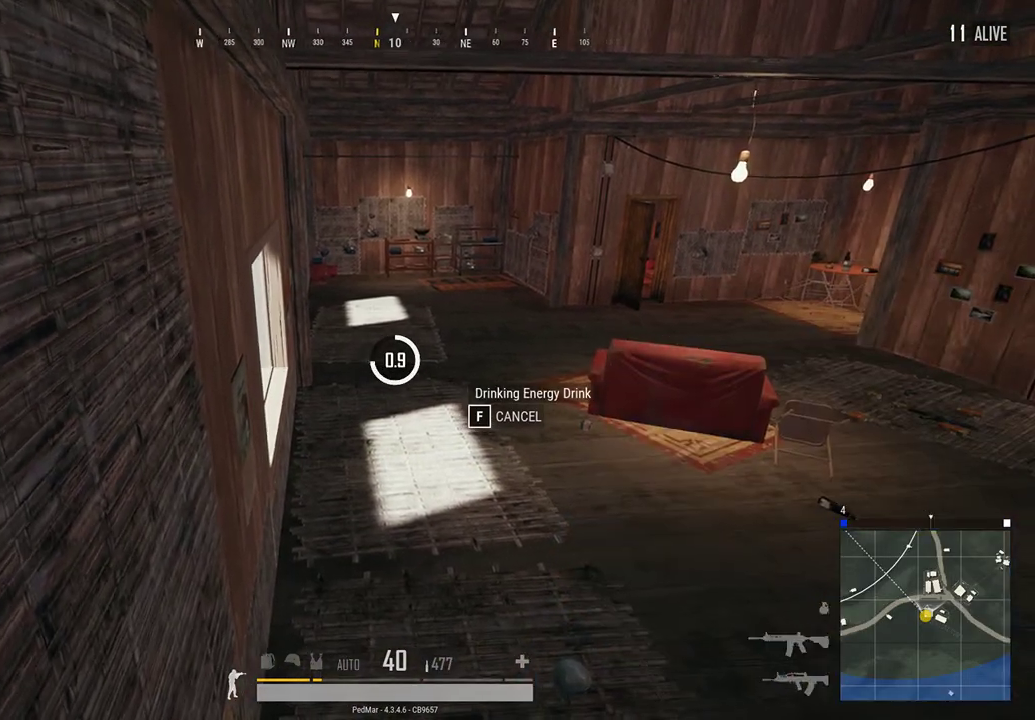
{"keys": [], "mouse": [], "events": []}
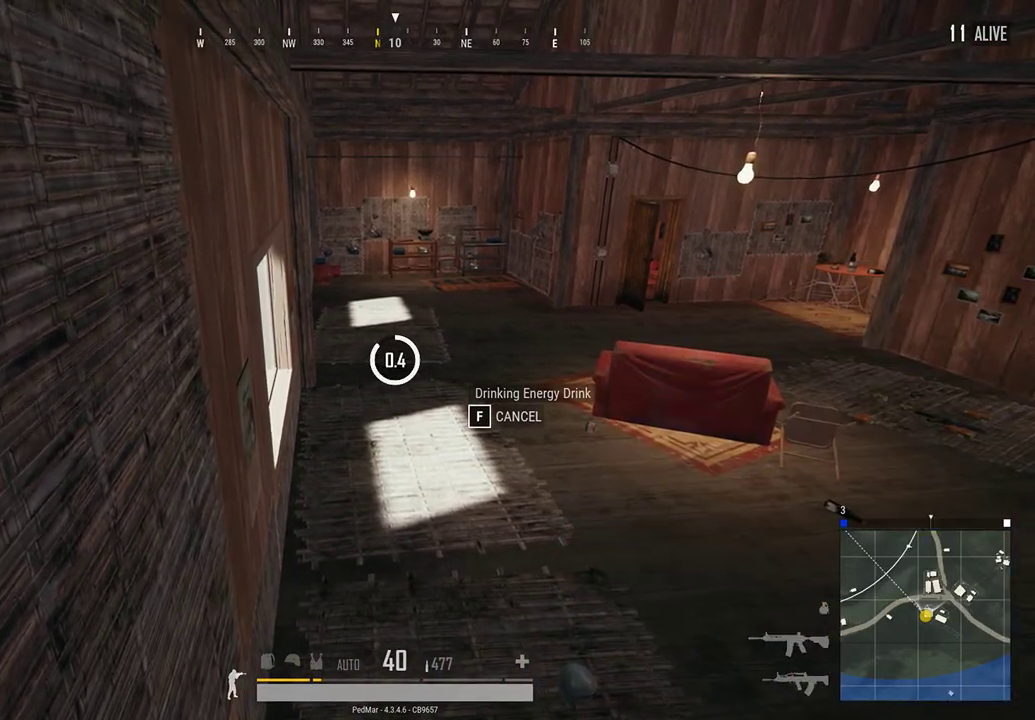
{"keys": ["w"], "mouse": [], "events": [[300, "w", "down"]]}
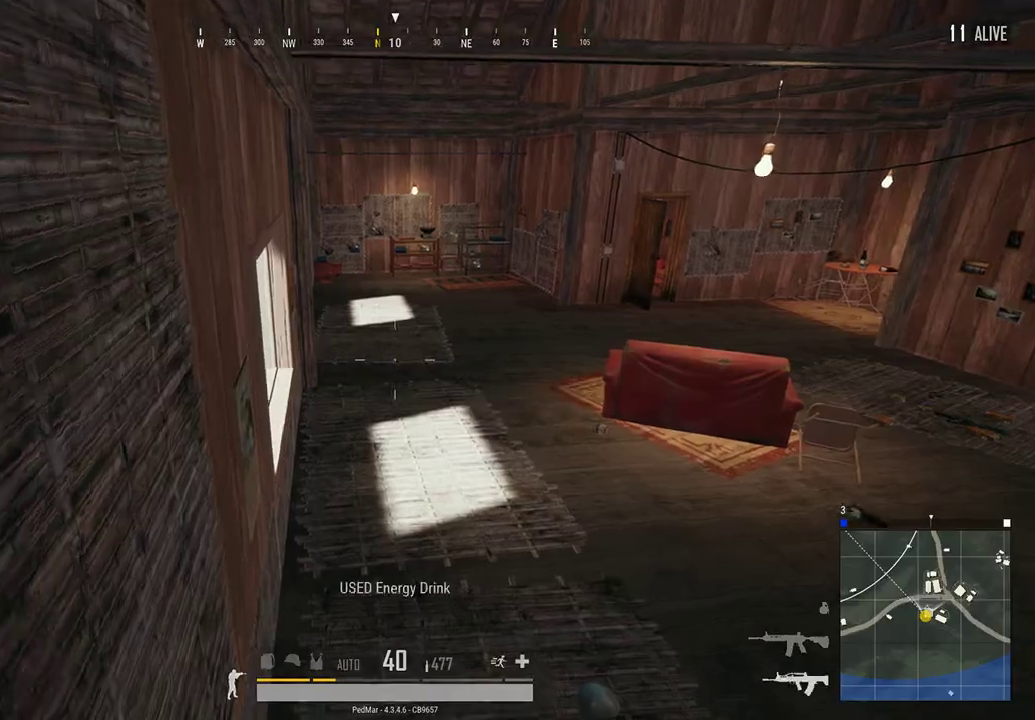
{"keys": ["w"], "mouse": [], "events": []}
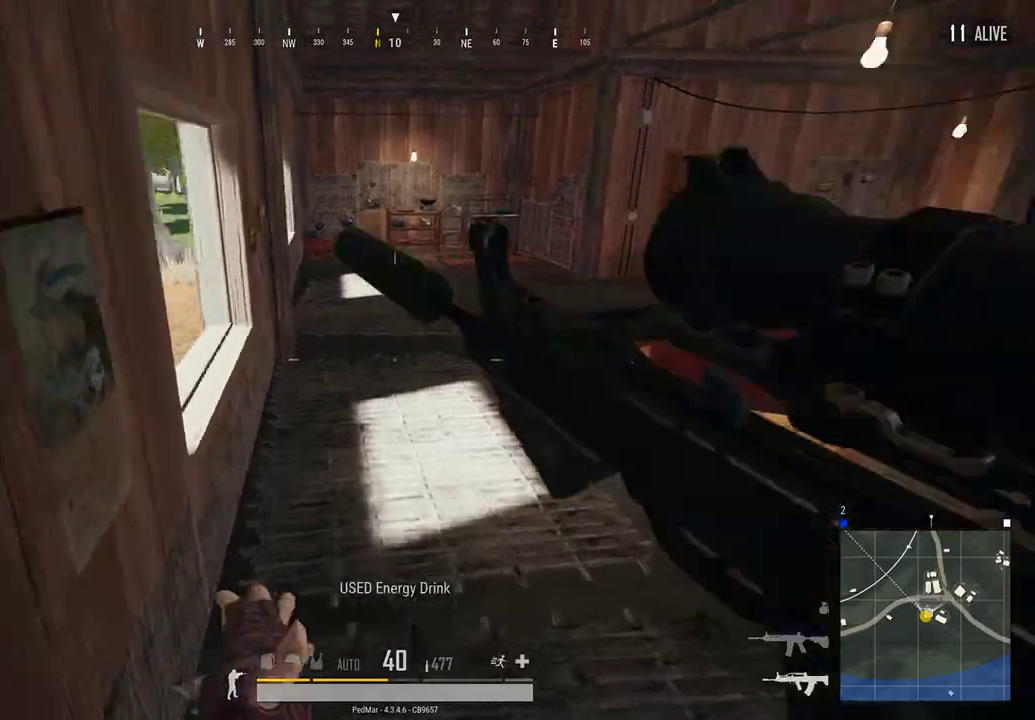
{"keys": ["d"], "mouse": [], "events": [[133, "d", "down"], [467, "w", "up"]]}
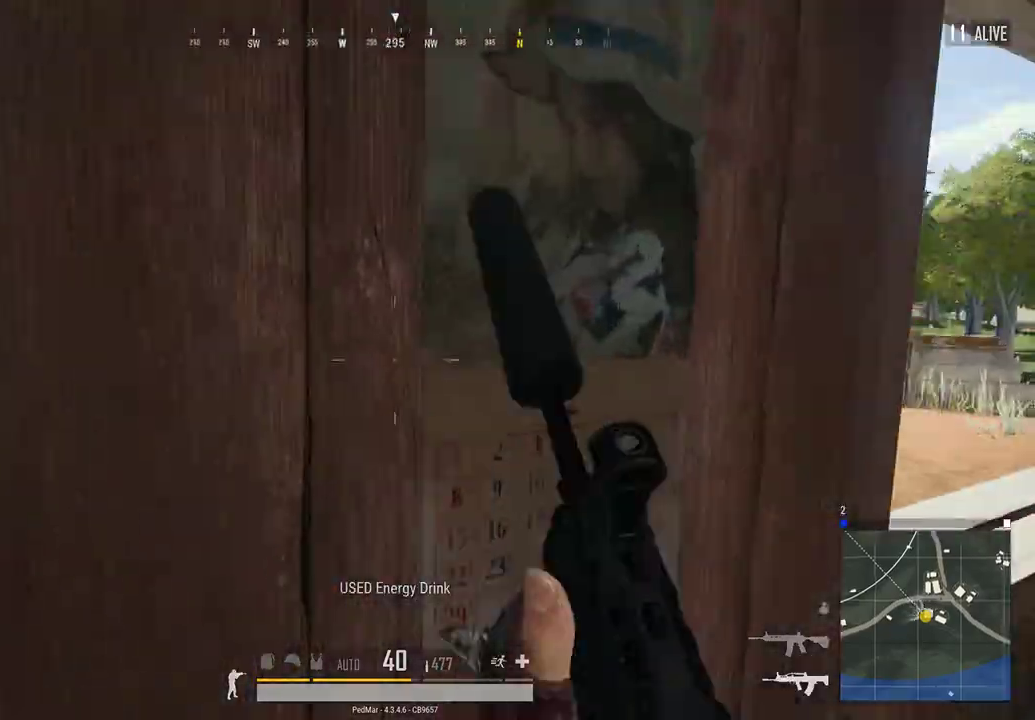
{"keys": ["d", "w"], "mouse": [], "events": [[333, "w", "down"]]}
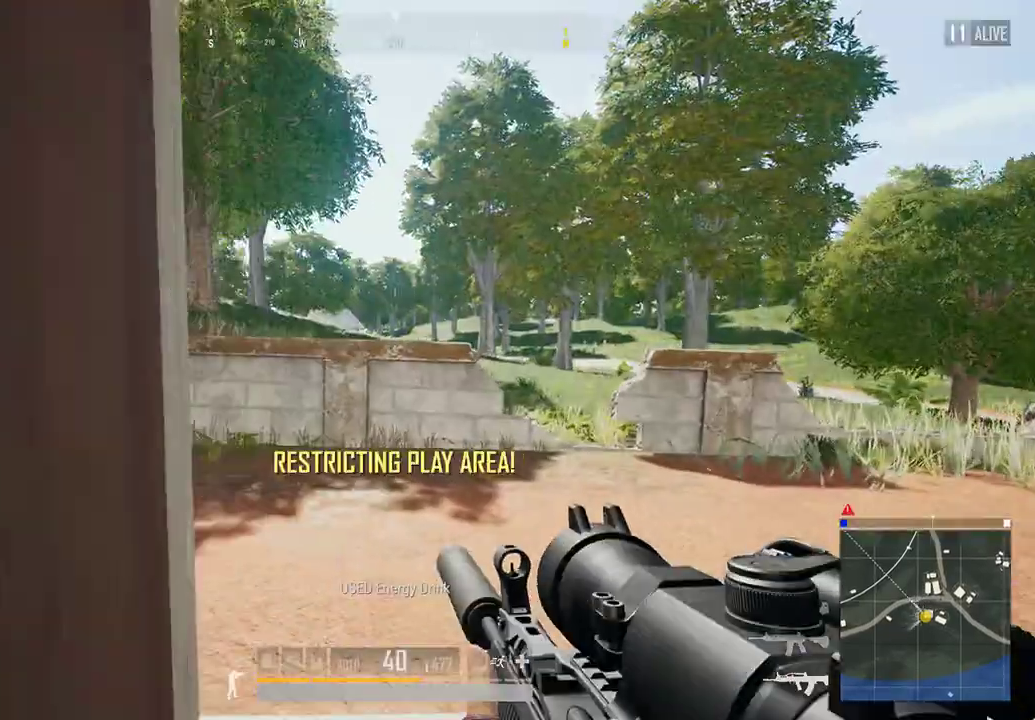
{"keys": ["a"], "mouse": [], "events": [[67, "d", "up"], [200, "w", "up"], [400, "a", "down"]]}
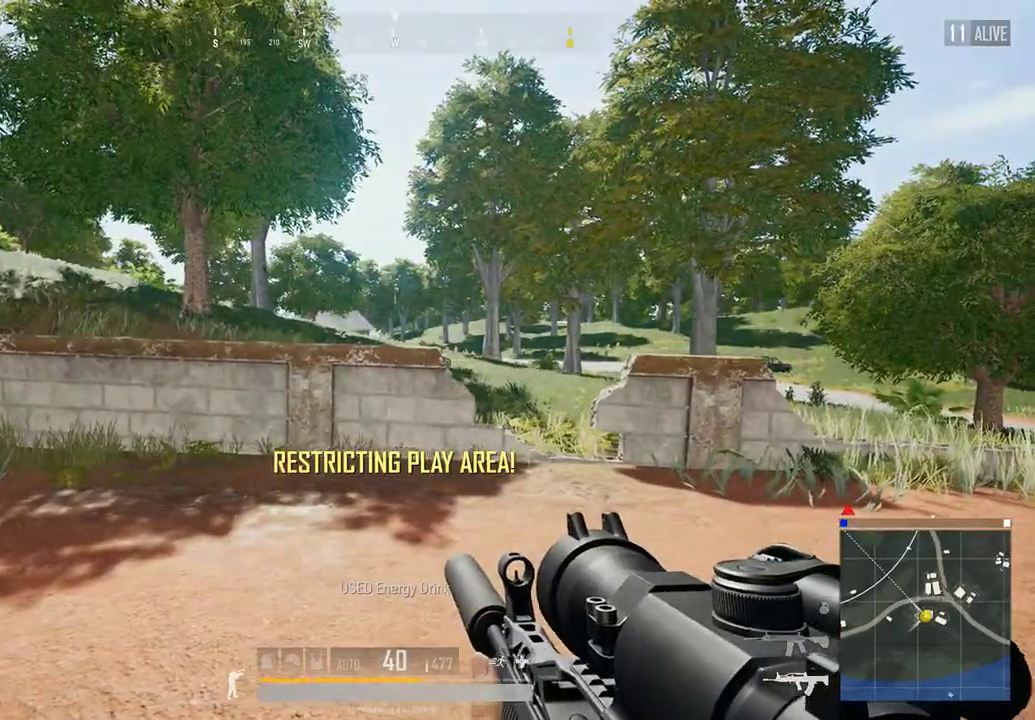
{"keys": ["d"], "mouse": [], "events": [[33, "a", "up"], [33, "s", "down"], [267, "d", "down"], [333, "s", "up"]]}
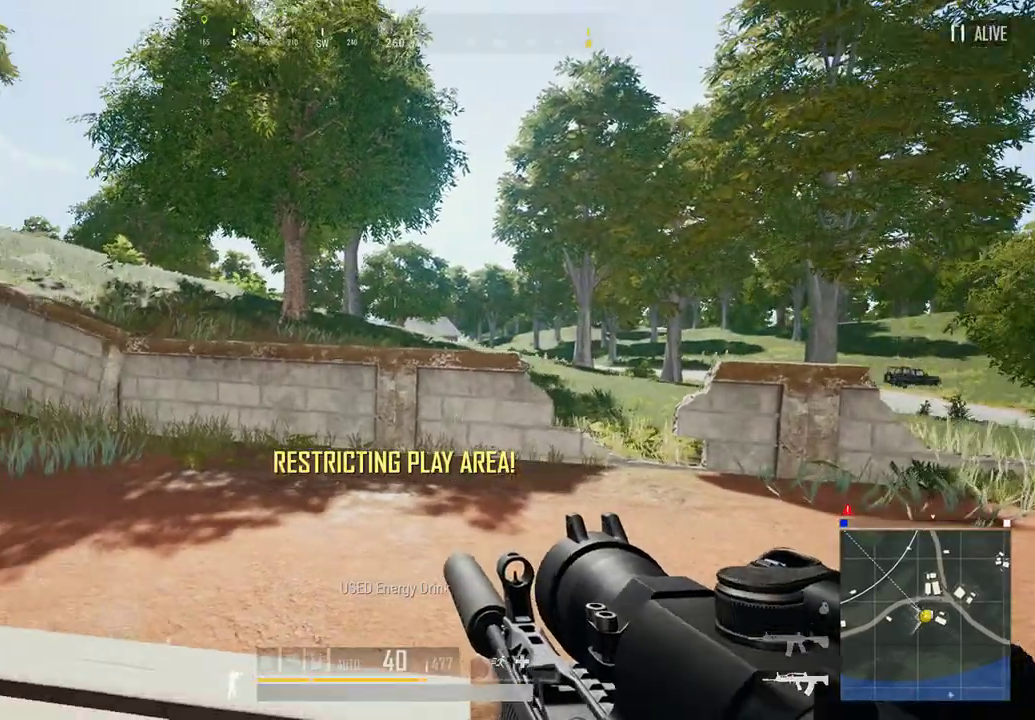
{"keys": [], "mouse": [], "events": [[133, "d", "up"], [167, "a", "down"], [333, "a", "up"]]}
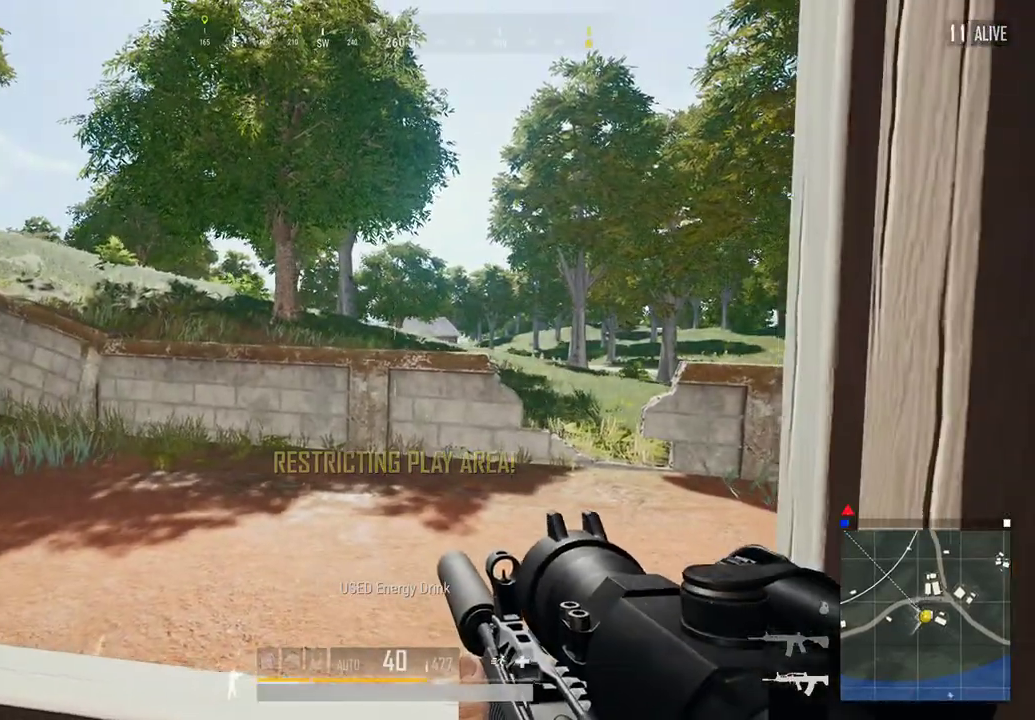
{"keys": ["d"], "mouse": [], "events": [[67, "d", "down"], [267, "d", "up"], [300, "a", "down"], [467, "a", "up"], [500, "d", "down"]]}
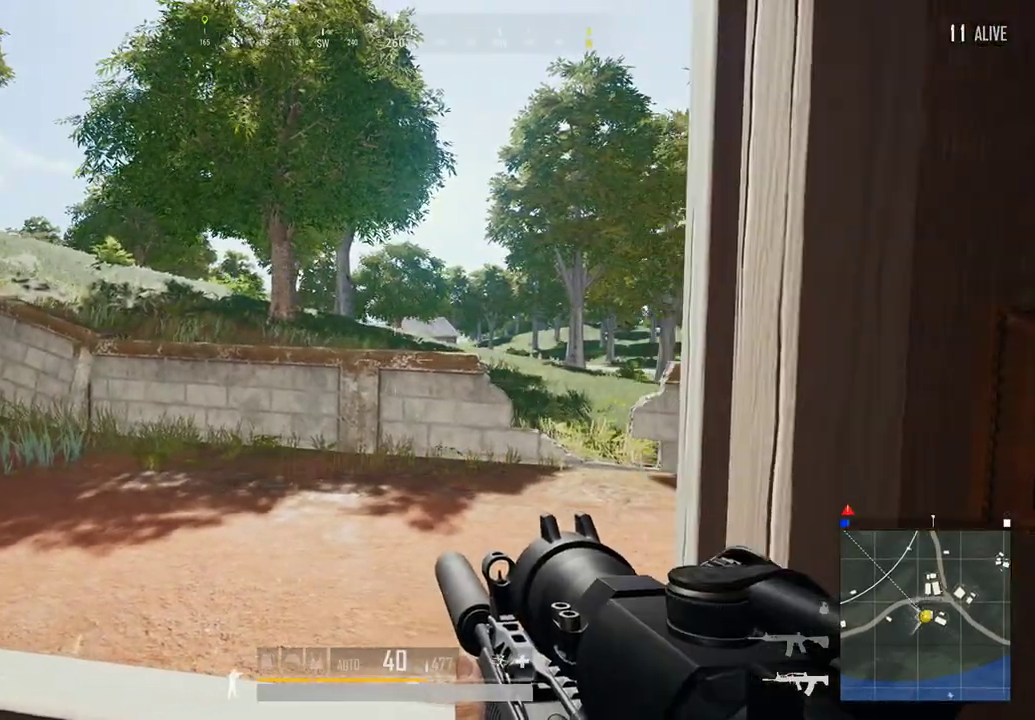
{"keys": ["a"], "mouse": ["right"], "events": [[200, "d", "up"], [267, "a", "down"], [400, "mouse_right", "down"]]}
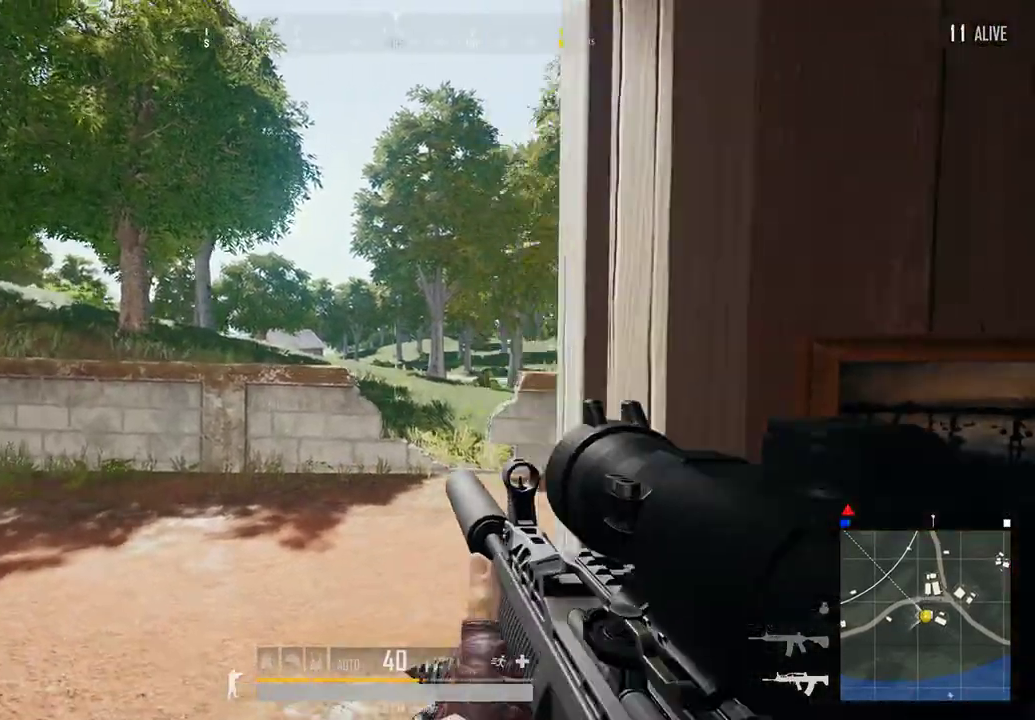
{"keys": ["a"], "mouse": [], "events": [[33, "mouse_right", "up"], [200, "a", "up"], [400, "a", "down"]]}
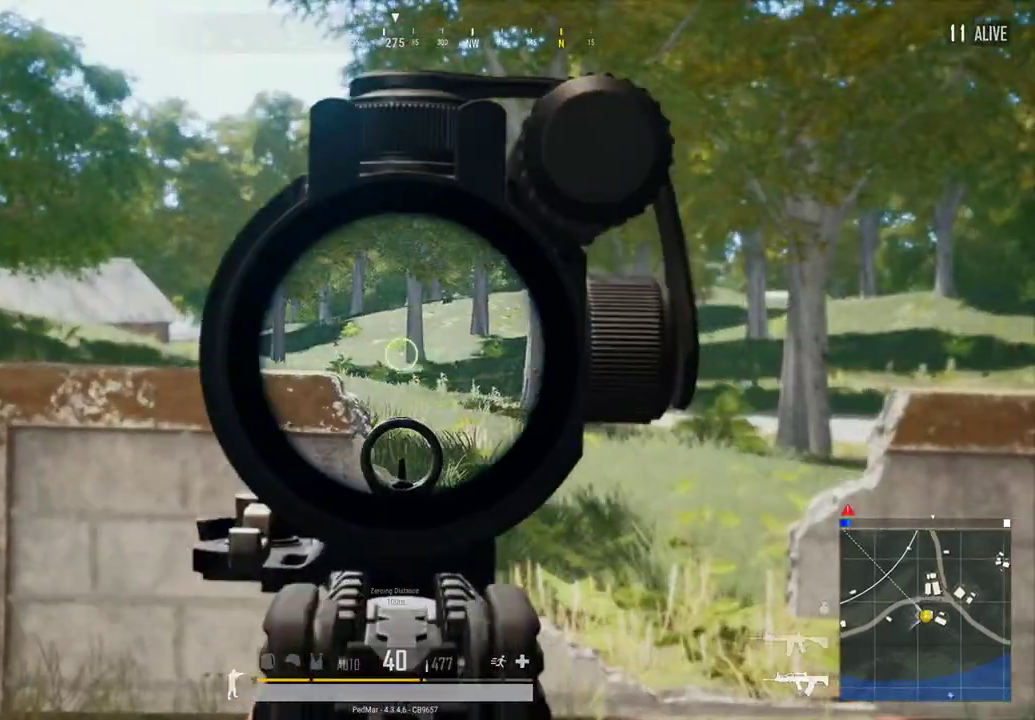
{"keys": ["a"], "mouse": [], "events": [[200, "s", "down"], [400, "mouse_right", "down"], [400, "s", "up"], [500, "mouse_right", "up"]]}
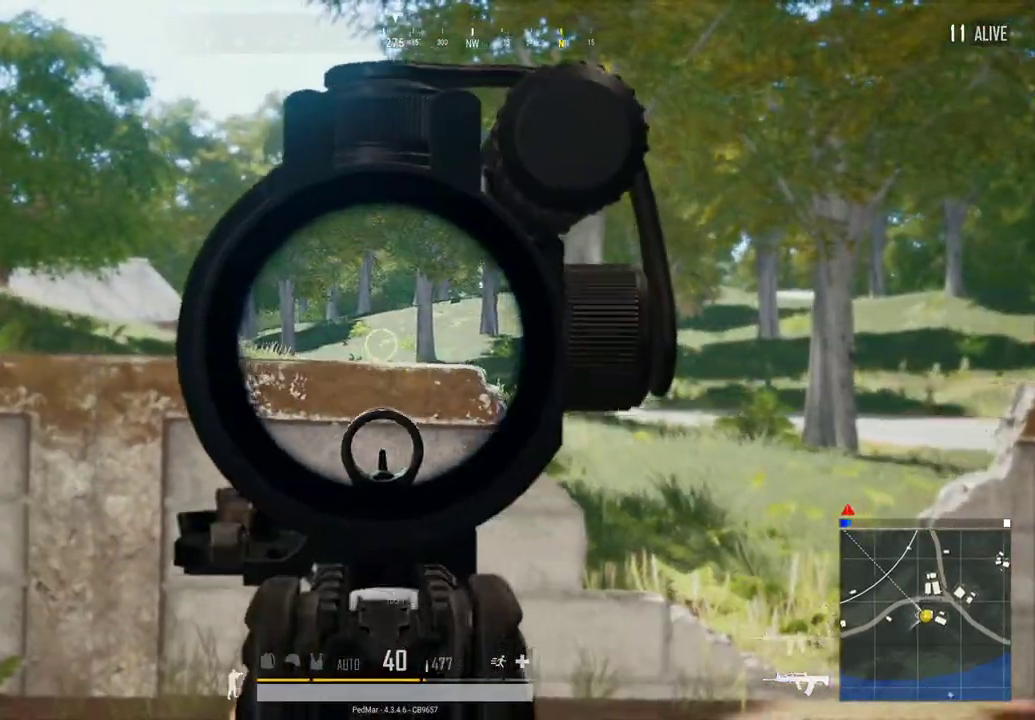
{"keys": ["s"], "mouse": [], "events": [[367, "a", "up"], [400, "s", "down"]]}
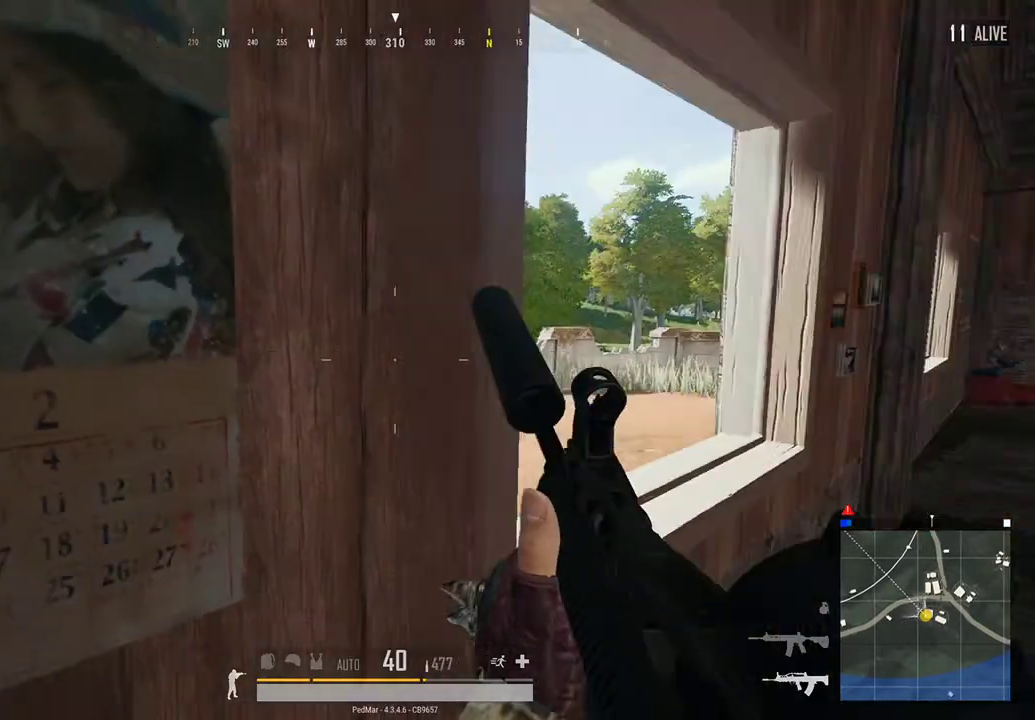
{"keys": [], "mouse": [], "events": [[100, "s", "up"]]}
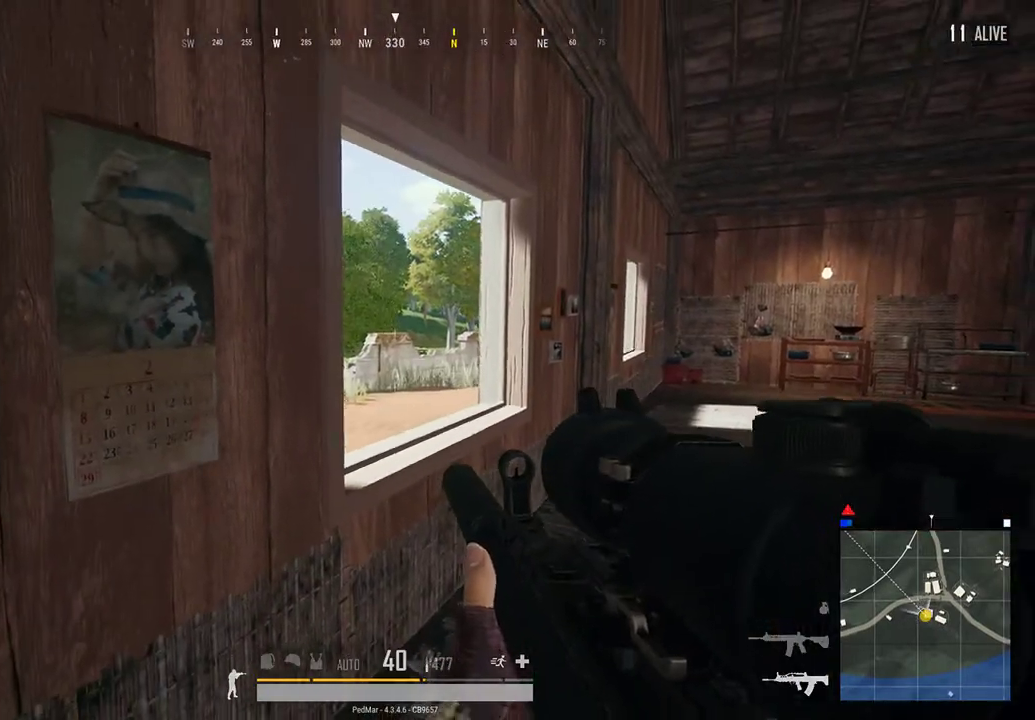
{"keys": [], "mouse": [], "events": []}
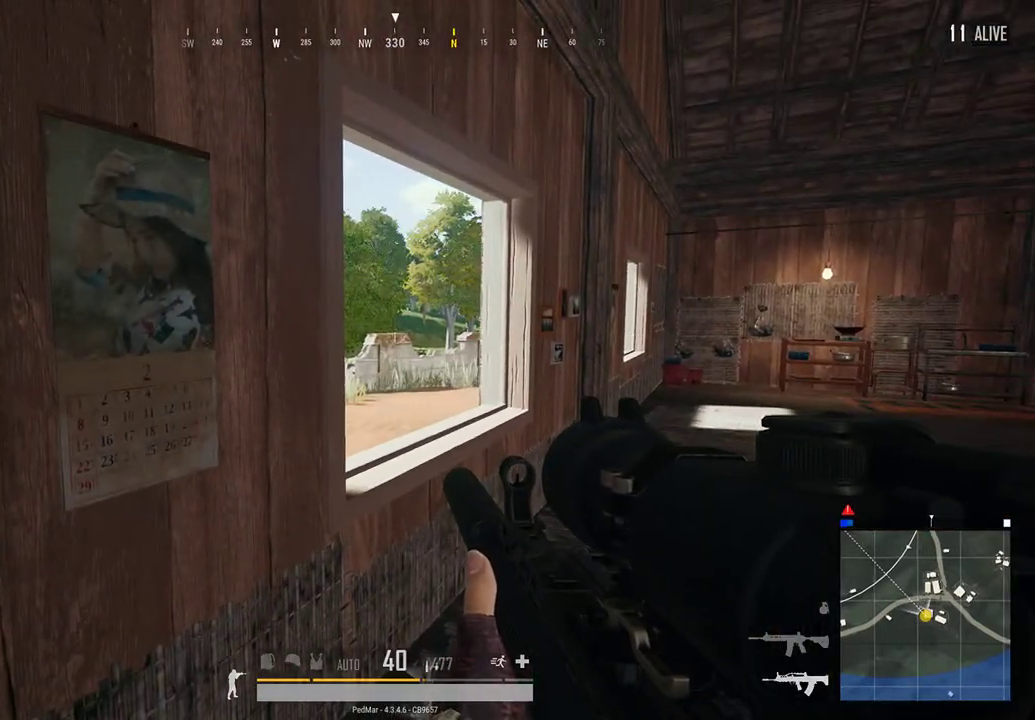
{"keys": [], "mouse": [], "events": []}
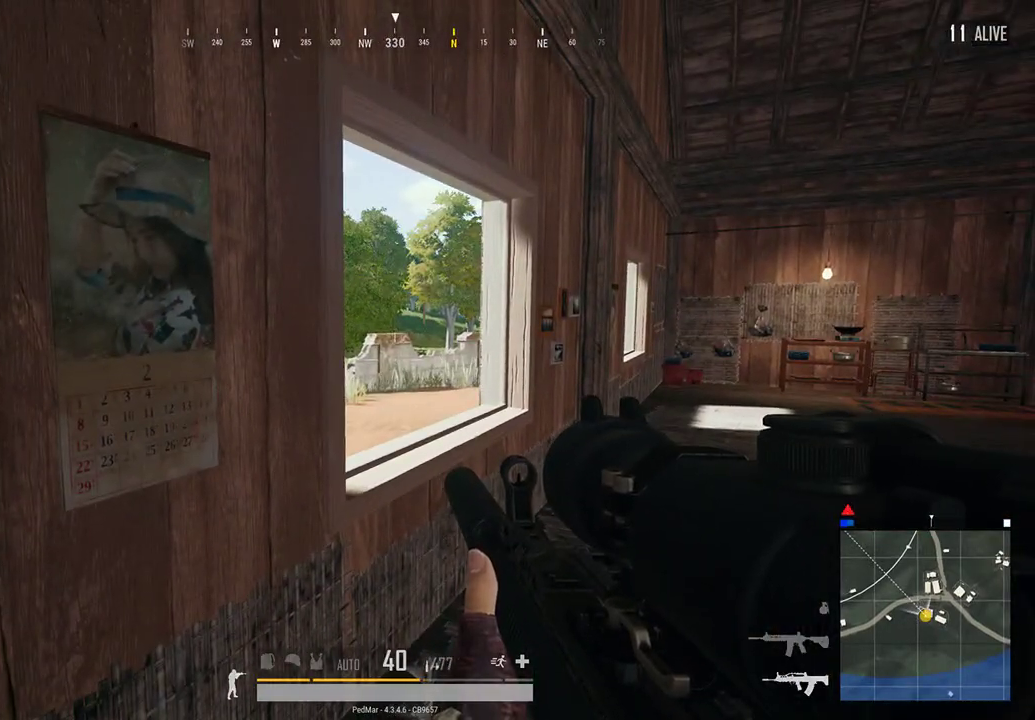
{"keys": [], "mouse": [], "events": []}
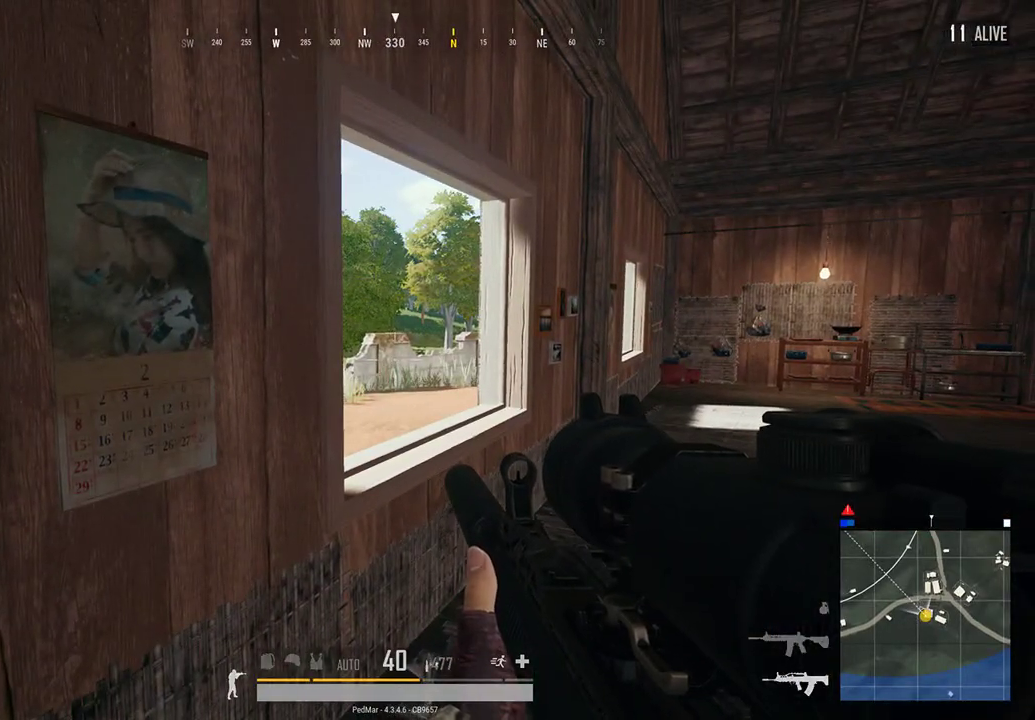
{"keys": [], "mouse": [], "events": []}
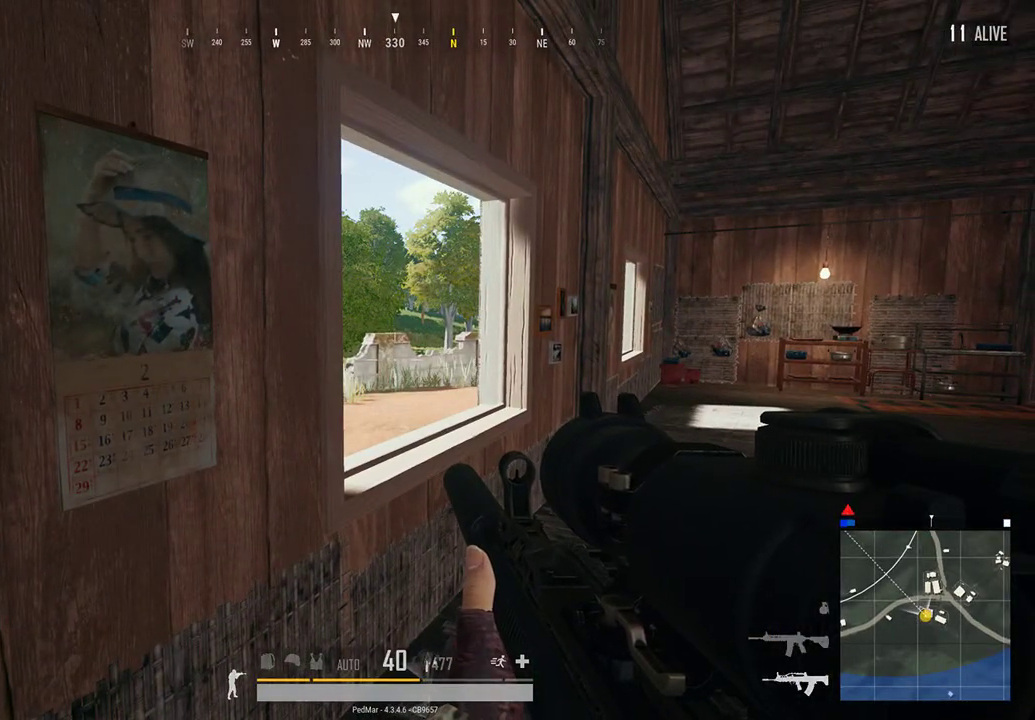
{"keys": [], "mouse": [], "events": [[100, "d", "down"], [367, "d", "up"]]}
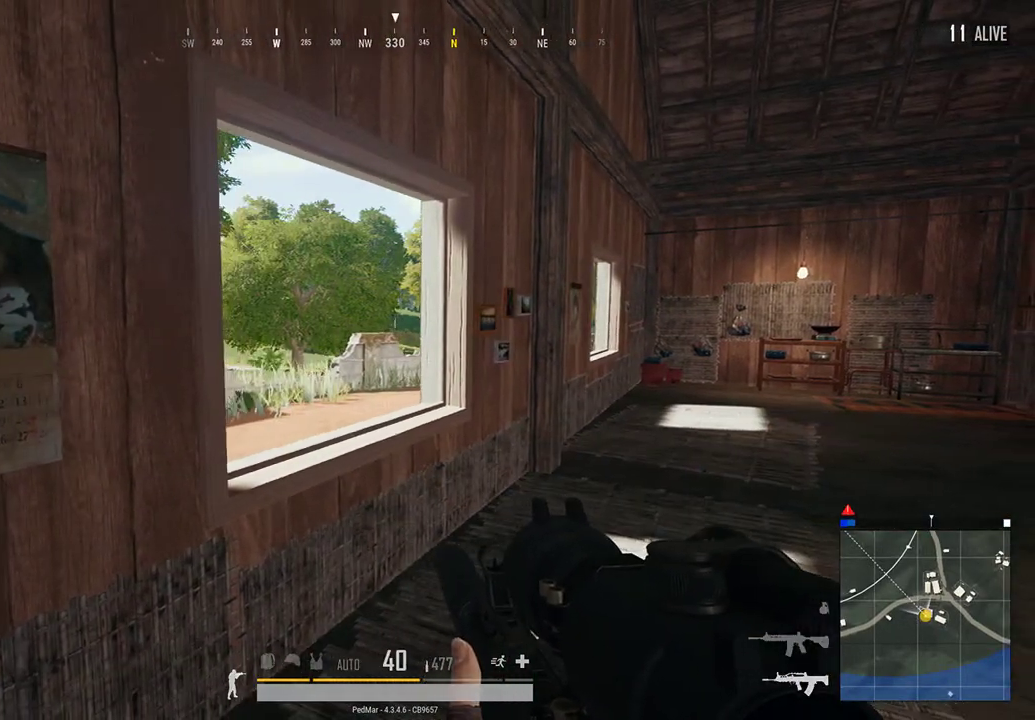
{"keys": [], "mouse": [], "events": [[167, "d", "down"], [267, "mouse_right", "down"], [300, "d", "up"], [333, "mouse_right", "up"]]}
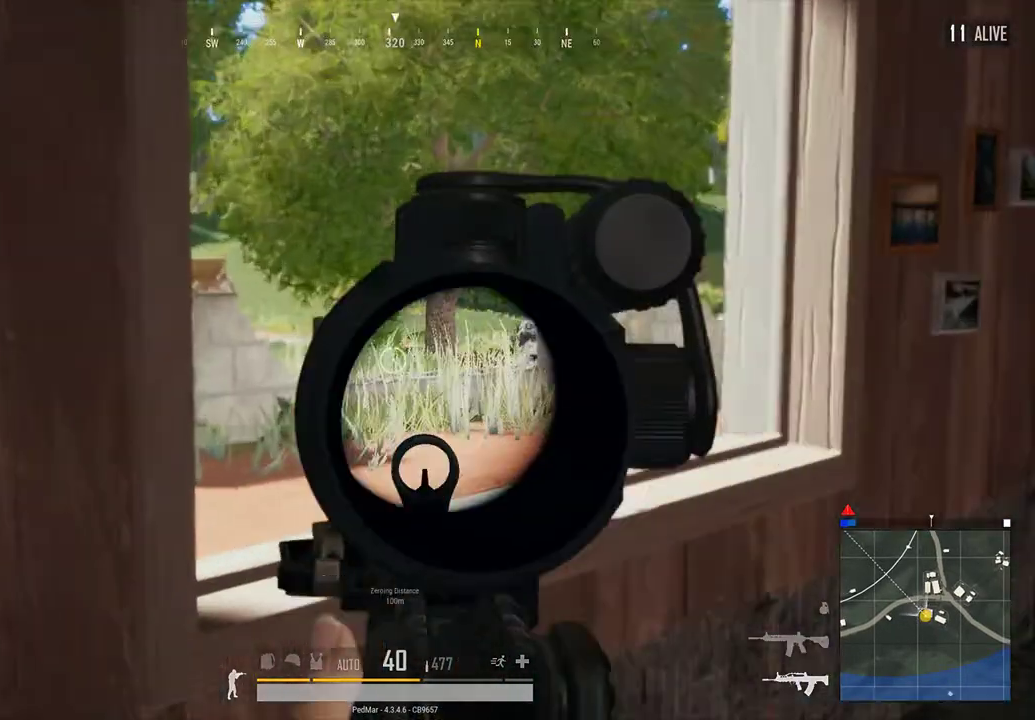
{"keys": ["a"], "mouse": [], "events": [[400, "a", "down"]]}
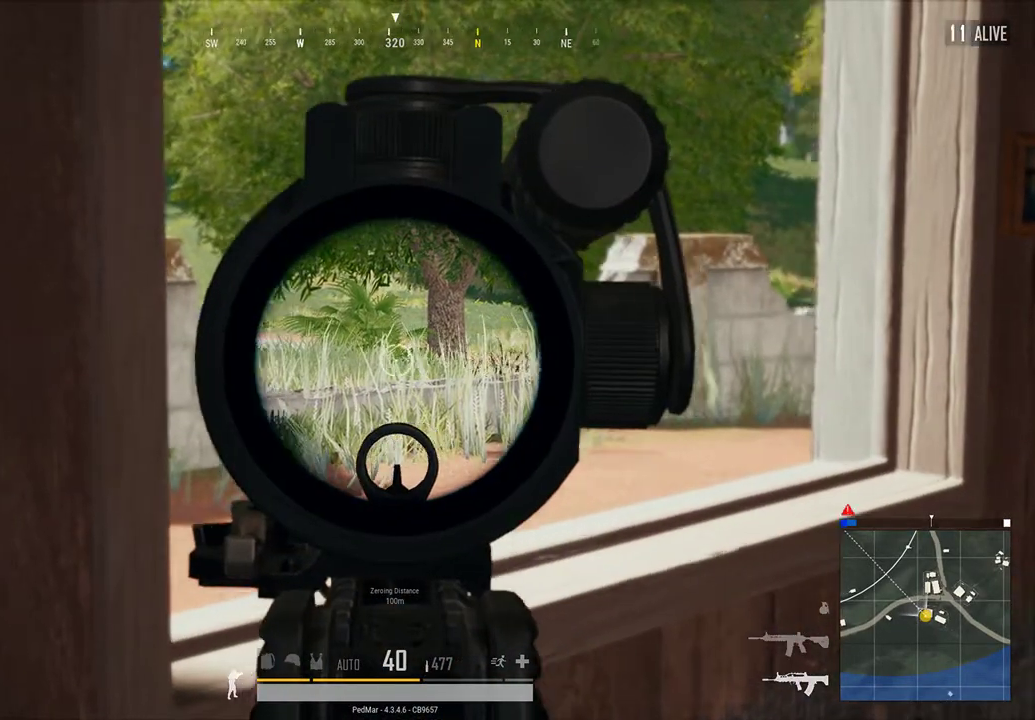
{"keys": [], "mouse": [], "events": [[33, "a", "up"]]}